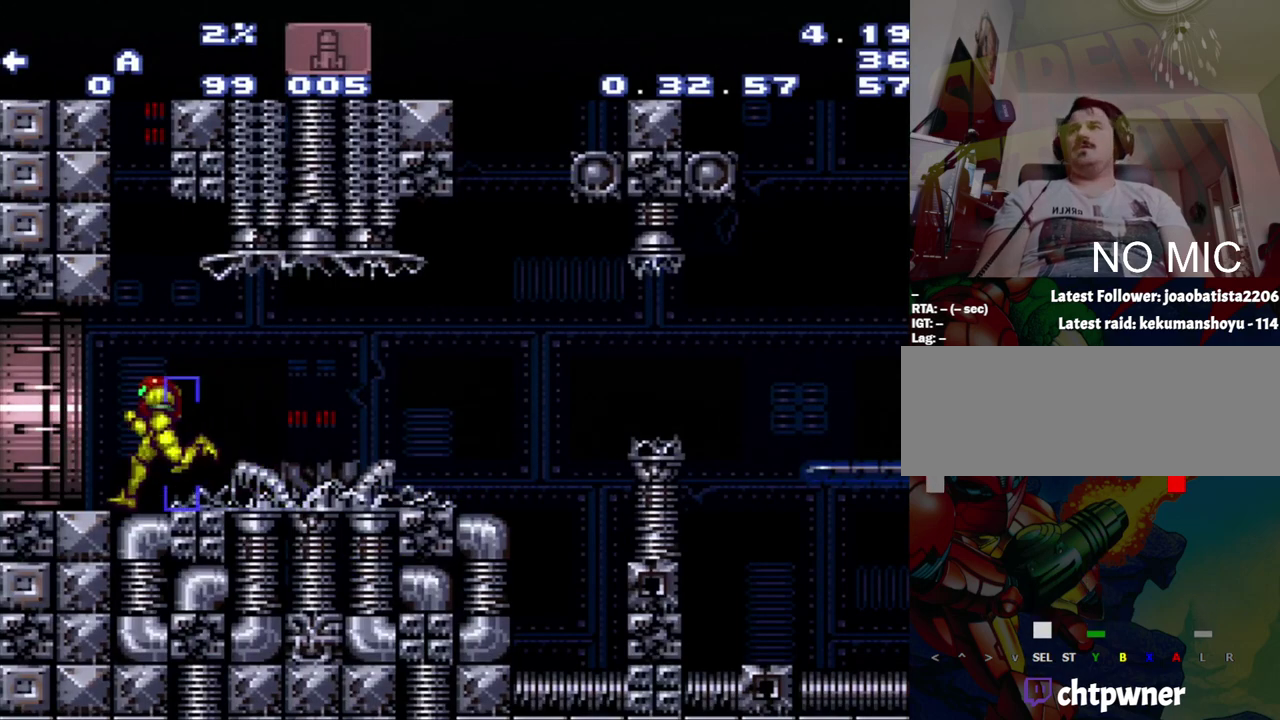
Gameplay with a controller (Nintendo layout); each line is a JSON object with the inputs held at the frame after it. "events" lists button and stick changes between this image and that frame as [ms after this image, input, new state], when the widget could be followed in between. Not read: L3 R3.
{"buttons": ["A", "DPAD_LEFT"], "events": []}
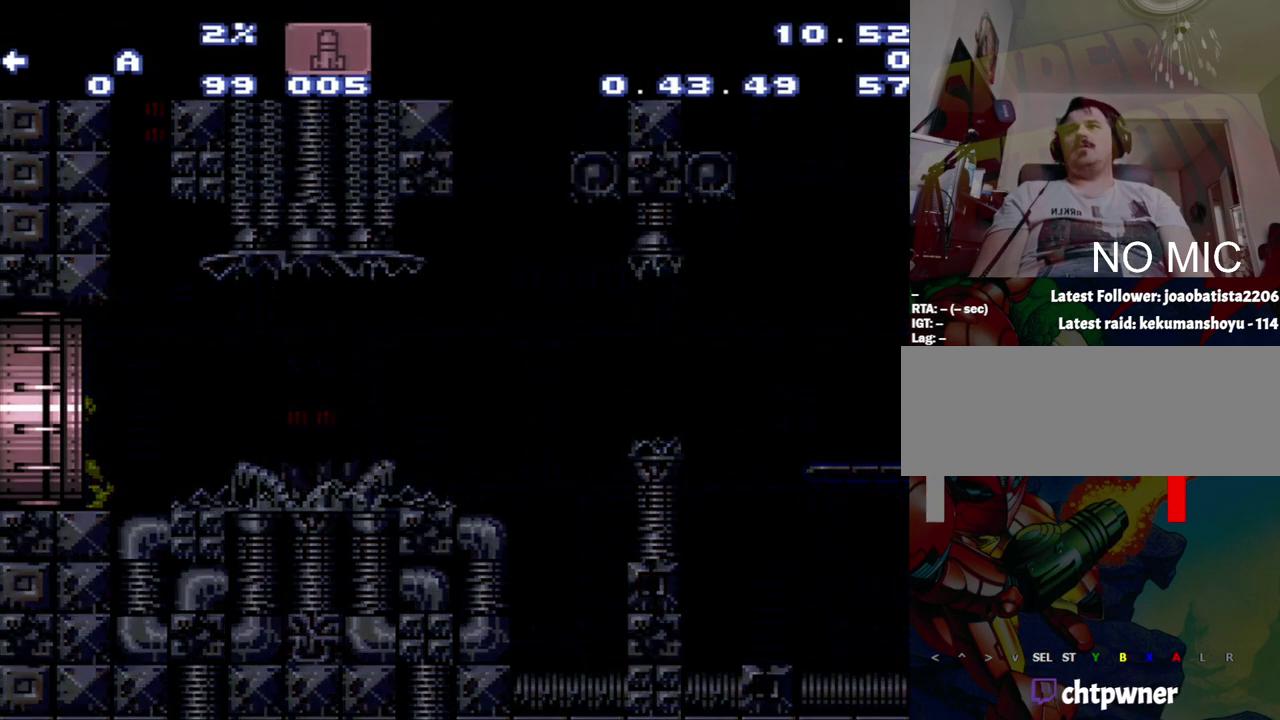
{"buttons": ["A", "DPAD_LEFT"], "events": []}
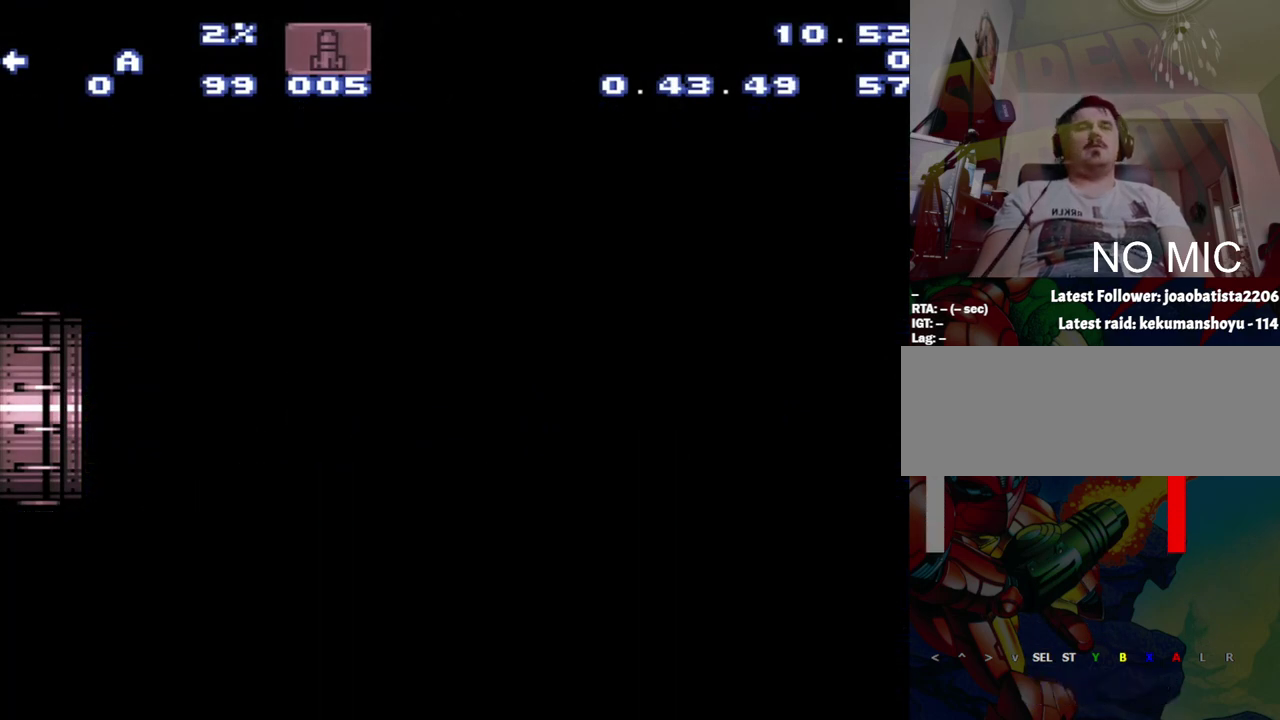
{"buttons": ["A", "DPAD_LEFT"], "events": []}
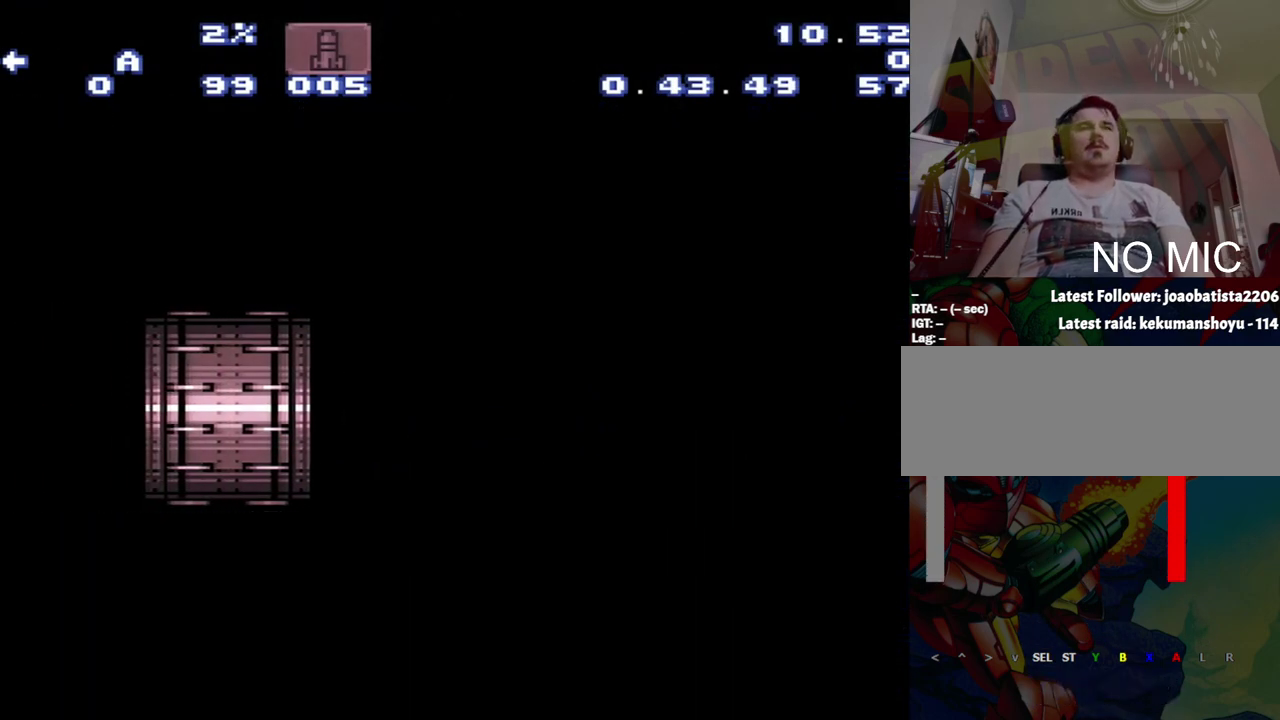
{"buttons": ["A", "DPAD_LEFT"], "events": []}
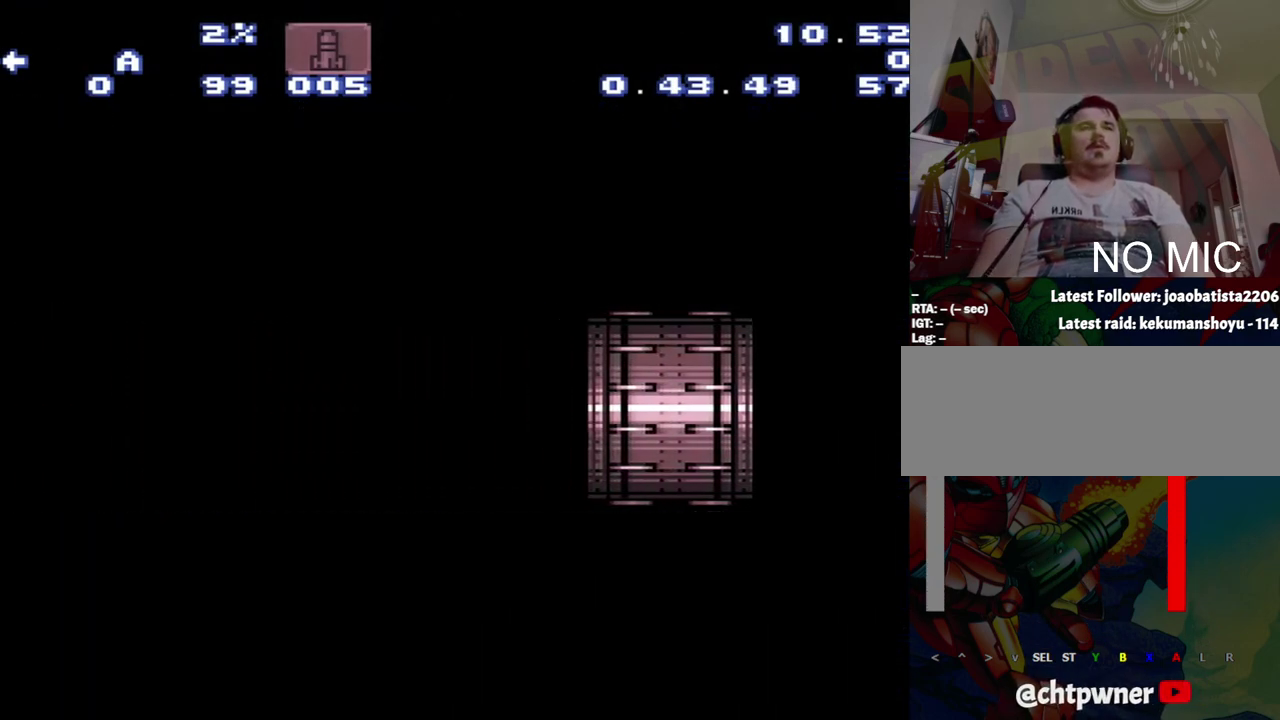
{"buttons": ["A", "DPAD_LEFT"], "events": []}
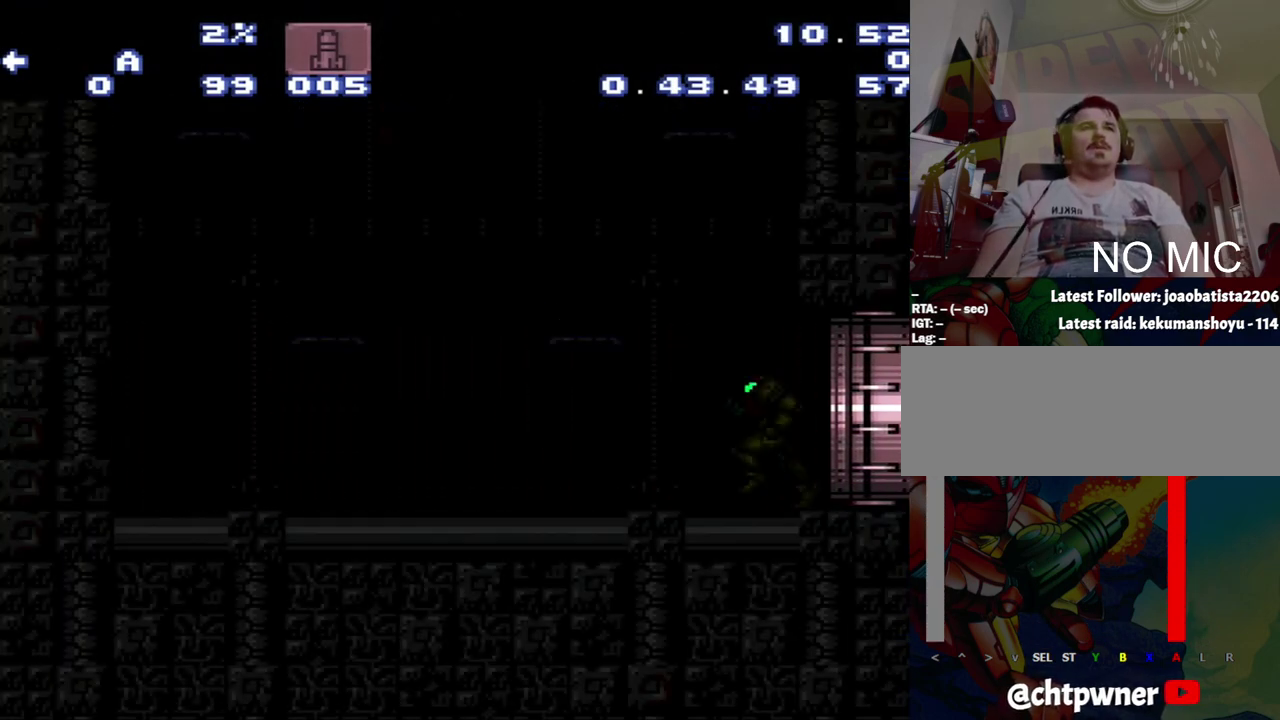
{"buttons": ["A", "DPAD_LEFT"], "events": []}
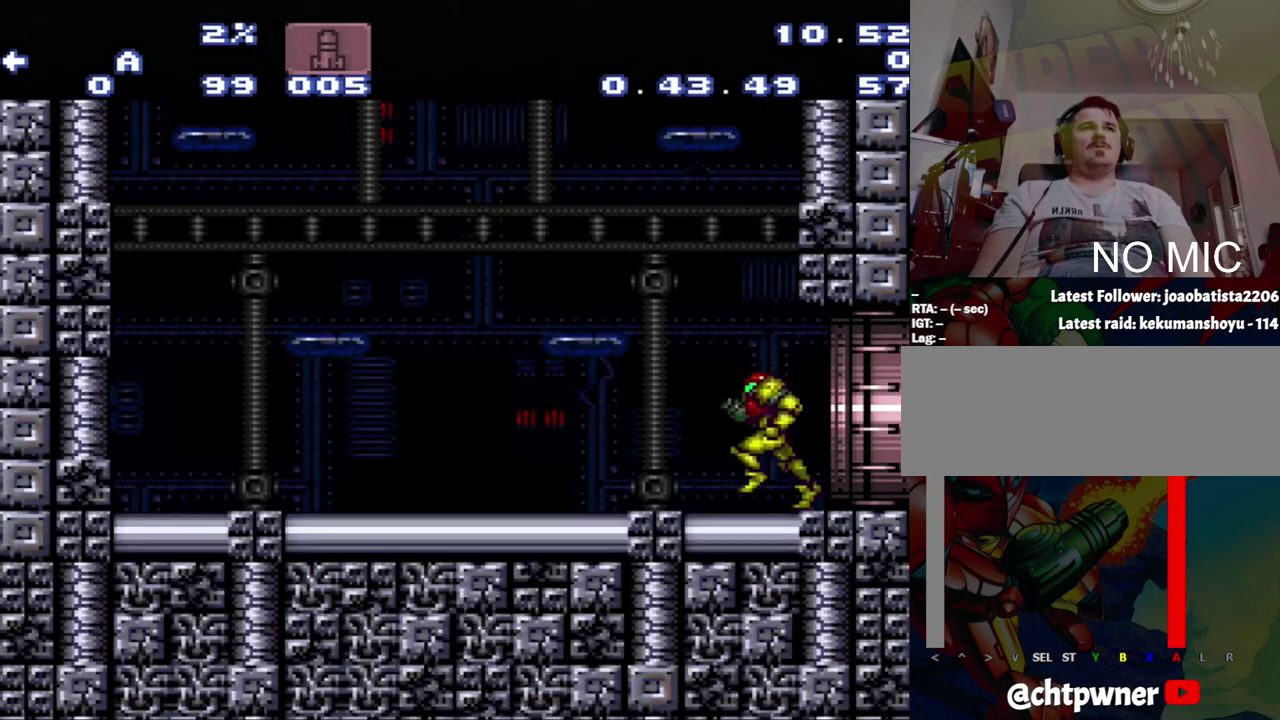
{"buttons": ["B", "DPAD_LEFT"], "events": [[183, "DPAD_LEFT", "up"], [217, "A", "up"], [433, "B", "down"], [500, "DPAD_LEFT", "down"]]}
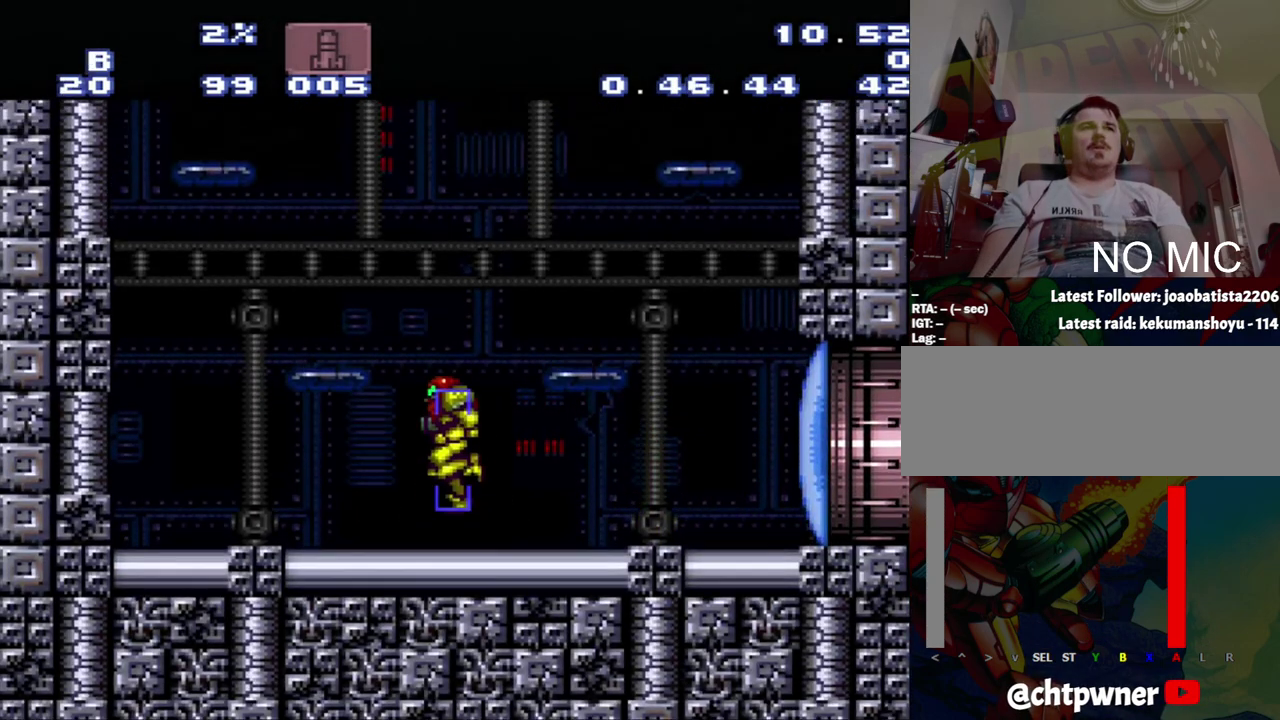
{"buttons": [], "events": [[250, "B", "up"], [467, "DPAD_LEFT", "up"]]}
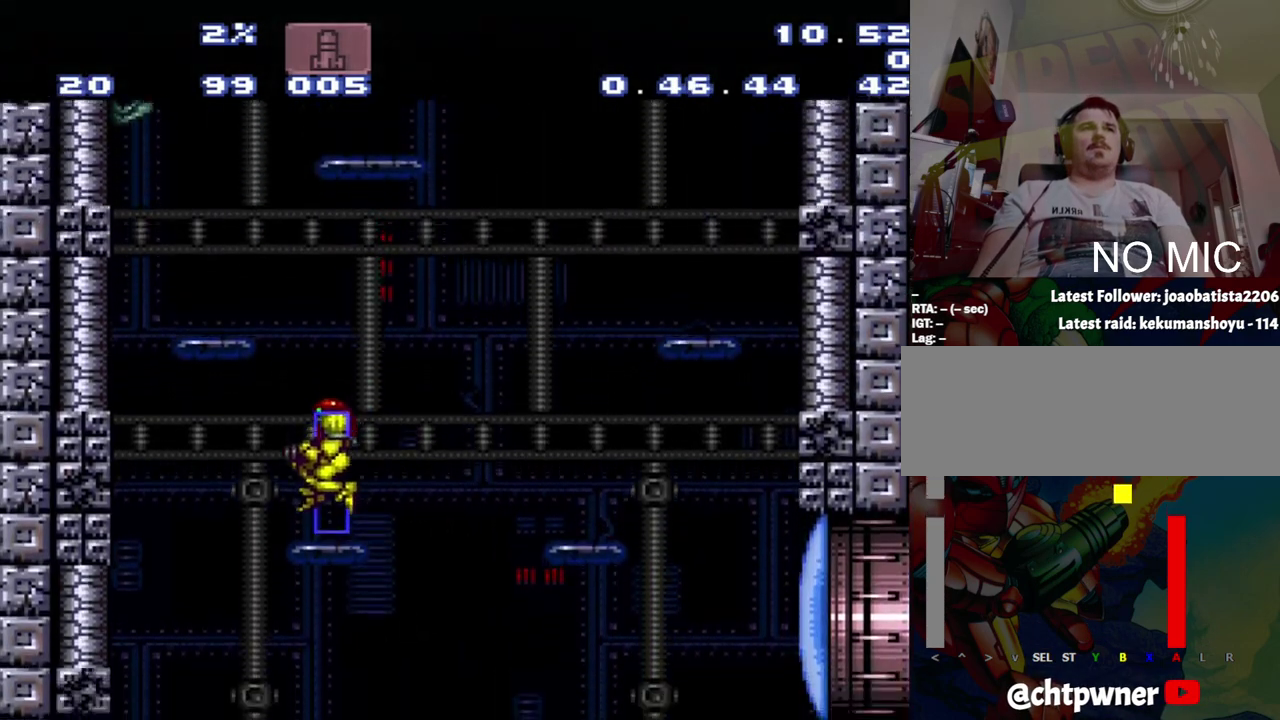
{"buttons": ["Y", "R1", "DPAD_LEFT"], "events": [[200, "B", "down"], [200, "DPAD_LEFT", "down"], [483, "B", "up"], [483, "R1", "down"], [483, "Y", "down"]]}
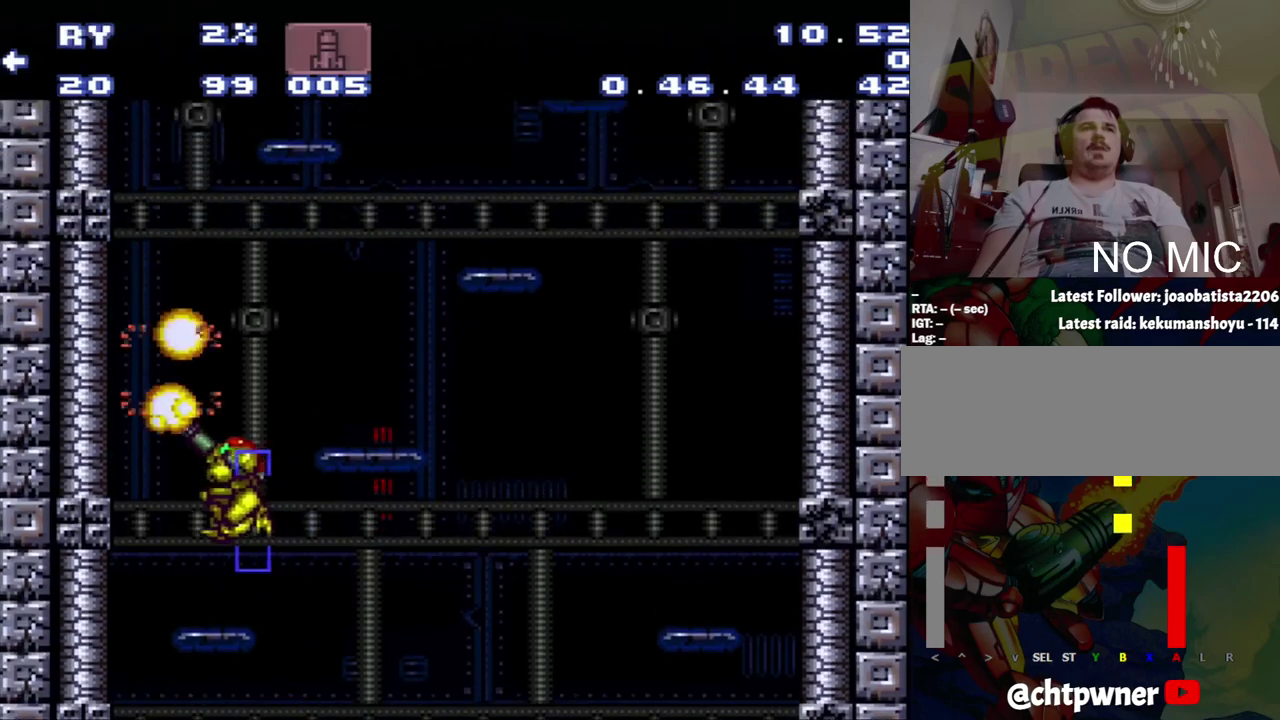
{"buttons": ["B"], "events": [[33, "DPAD_LEFT", "up"], [50, "Y", "up"], [83, "R1", "up"], [333, "B", "down"]]}
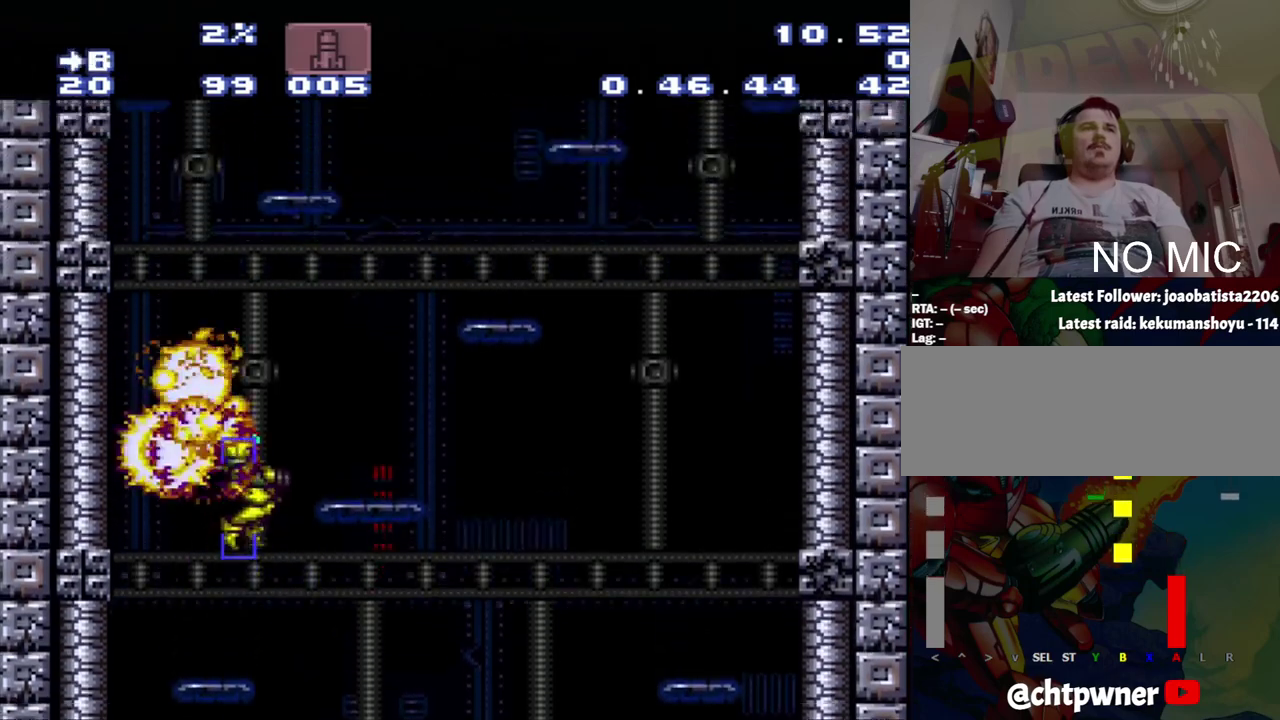
{"buttons": ["B"], "events": []}
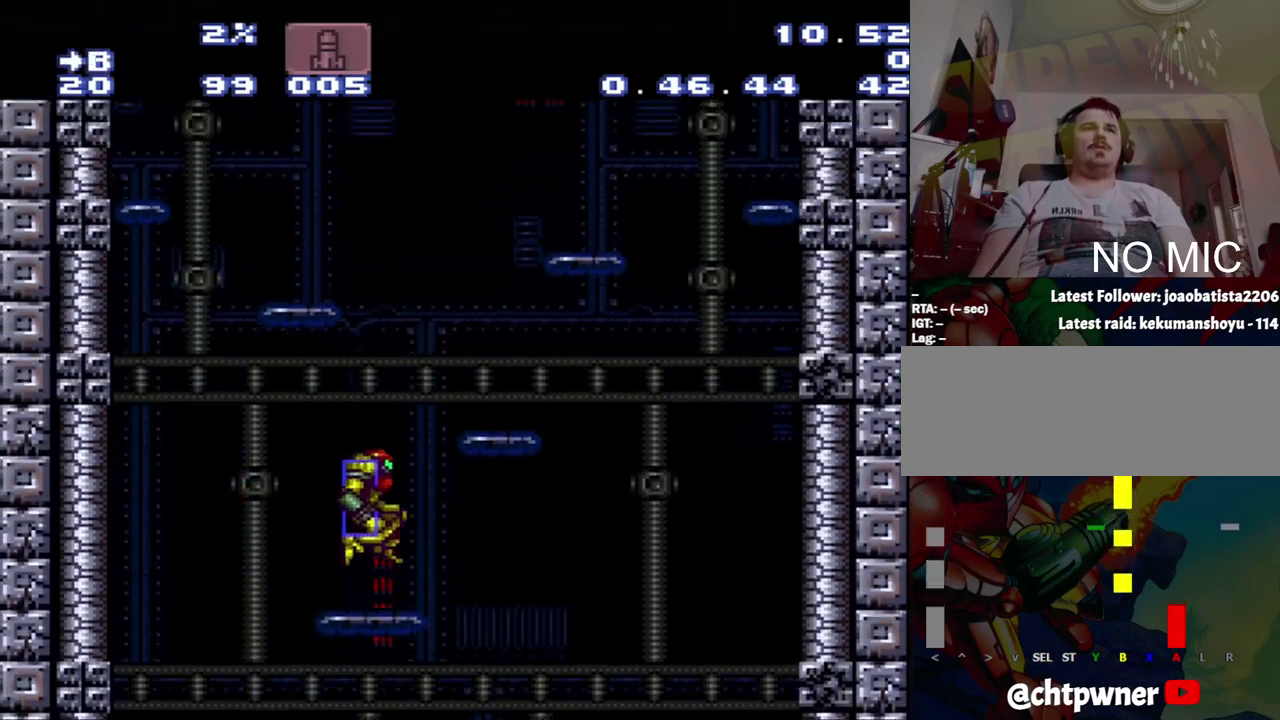
{"buttons": ["B", "DPAD_LEFT"], "events": [[167, "DPAD_LEFT", "down"]]}
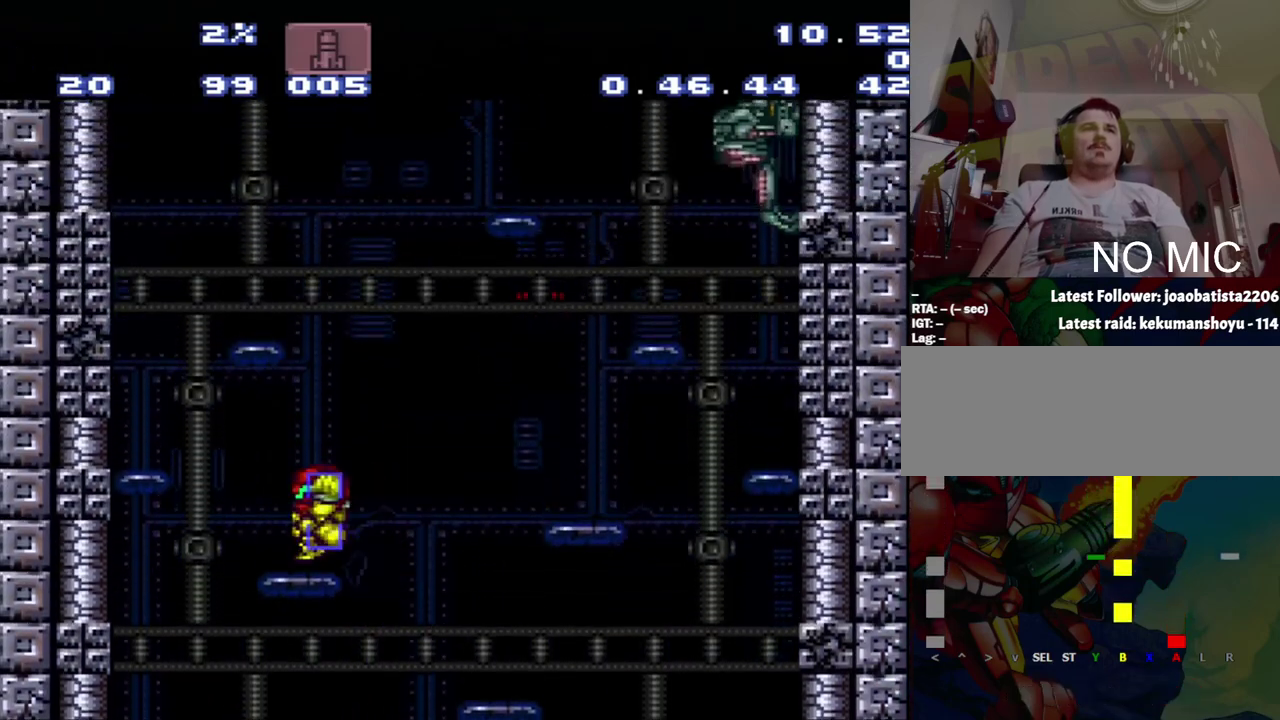
{"buttons": ["B"], "events": [[83, "B", "up"], [83, "DPAD_LEFT", "up"], [83, "DPAD_RIGHT", "down"], [150, "DPAD_RIGHT", "up"], [350, "B", "down"]]}
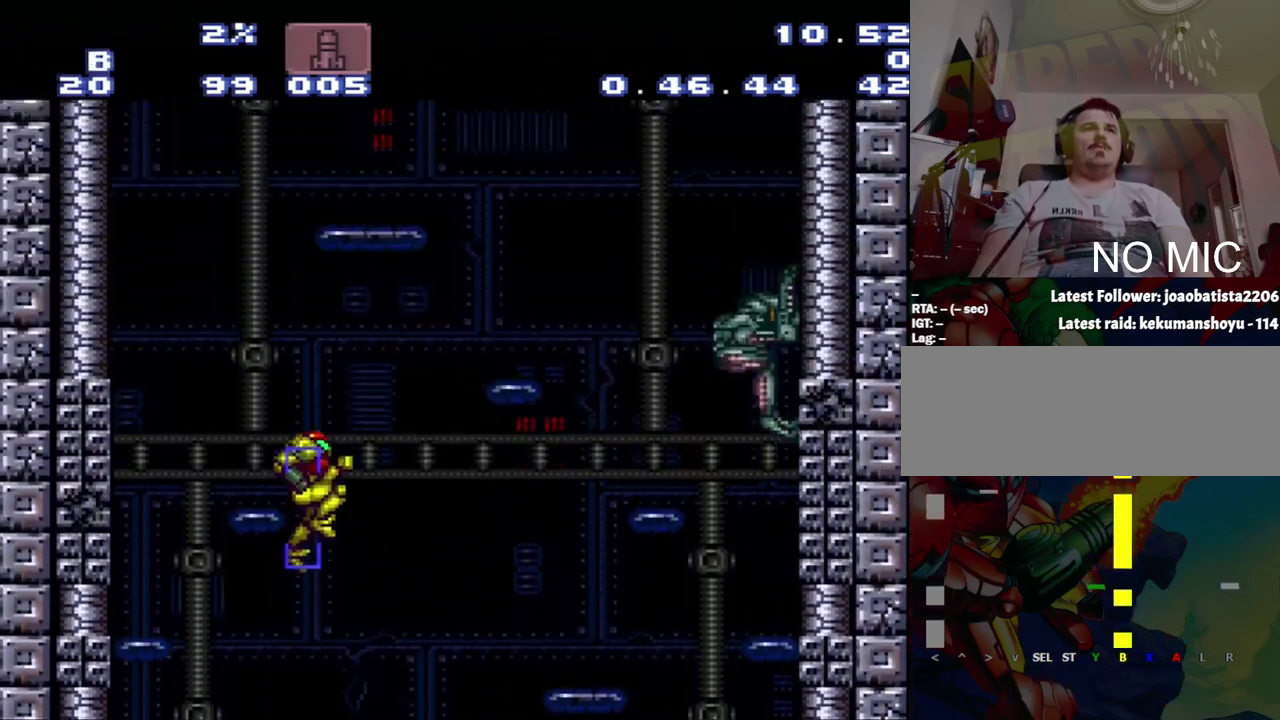
{"buttons": [], "events": [[133, "Y", "down"], [150, "DPAD_LEFT", "down"], [217, "Y", "up"], [400, "B", "up"], [467, "DPAD_LEFT", "up"]]}
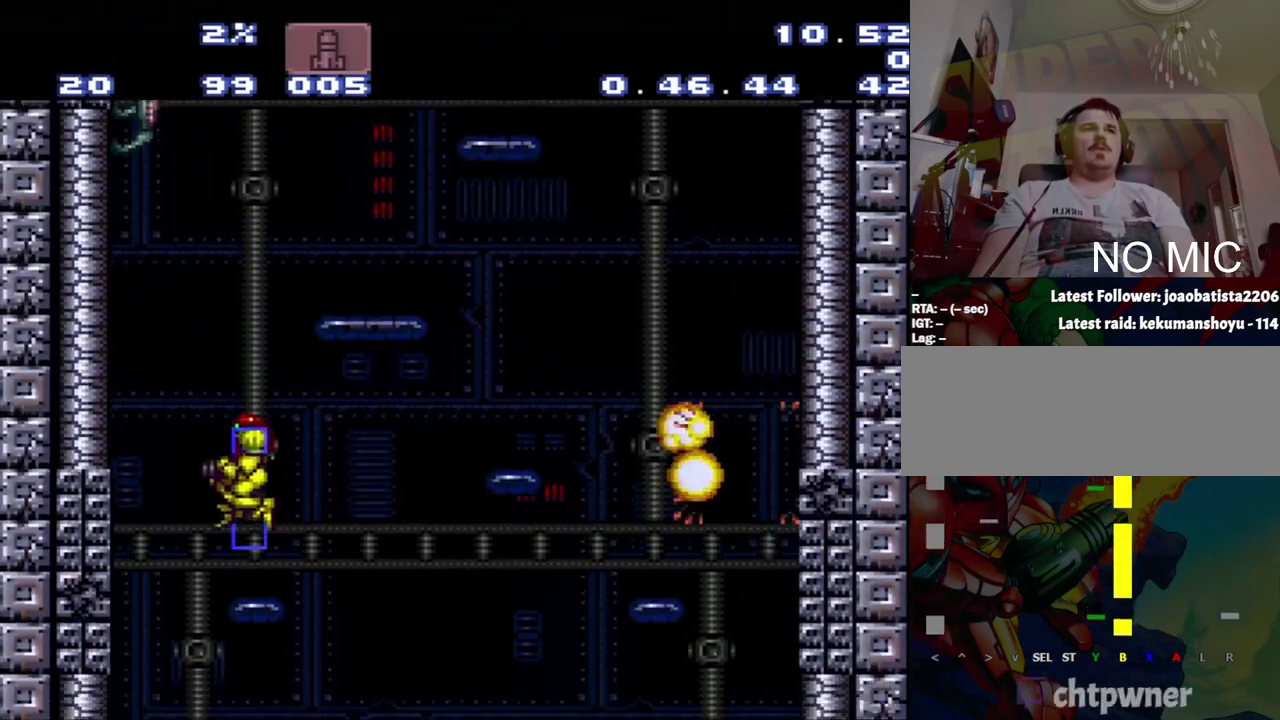
{"buttons": ["B", "Y", "R1"], "events": [[167, "B", "down"], [433, "R1", "down"], [467, "Y", "down"]]}
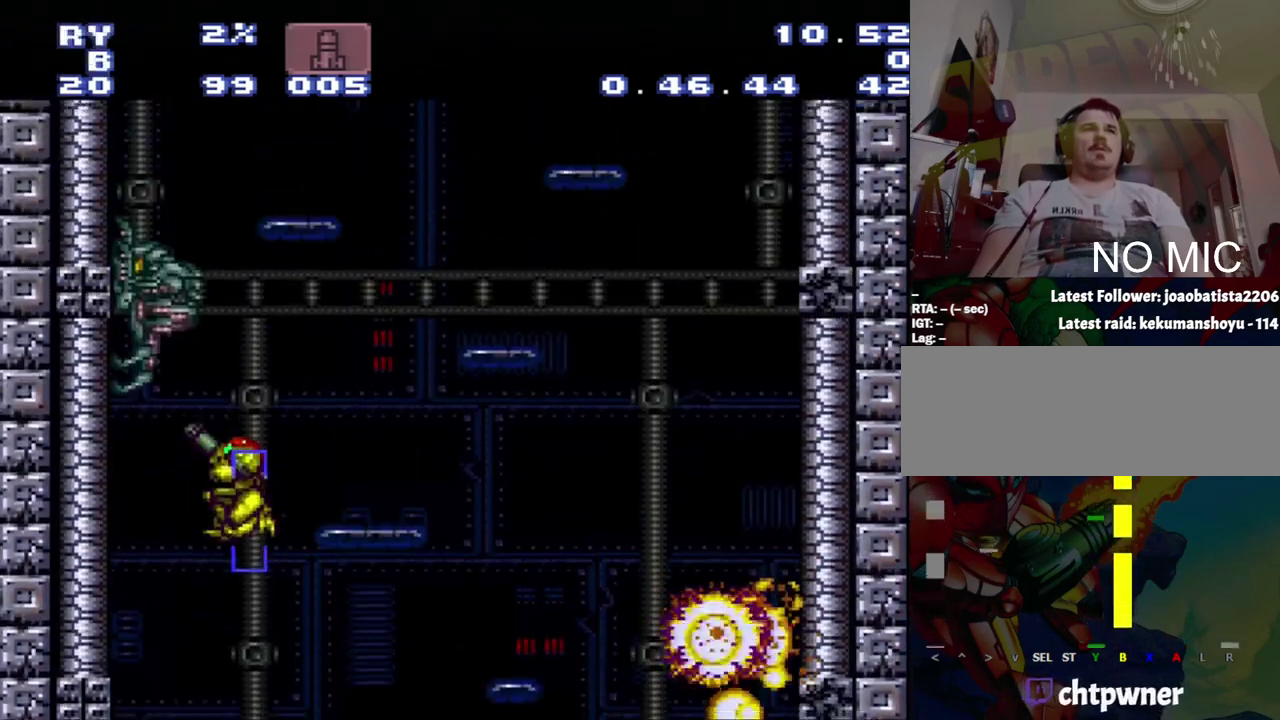
{"buttons": ["DPAD_UP", "DPAD_RIGHT"], "events": [[200, "DPAD_RIGHT", "down"], [200, "R1", "up"], [200, "Y", "up"], [483, "B", "up"], [483, "DPAD_UP", "down"]]}
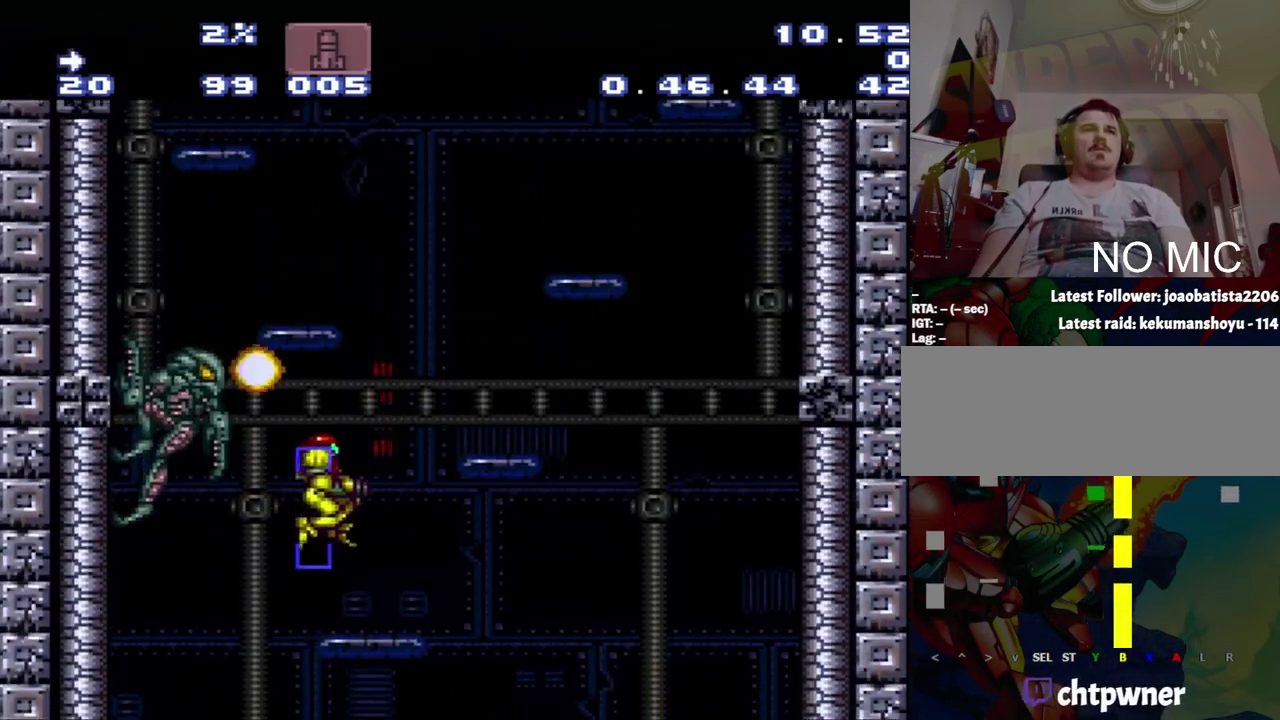
{"buttons": ["Y", "R1"], "events": [[33, "DPAD_LEFT", "down"], [33, "DPAD_RIGHT", "up"], [33, "DPAD_UP", "up"], [250, "DPAD_LEFT", "up"], [250, "R1", "down"], [250, "Y", "down"]]}
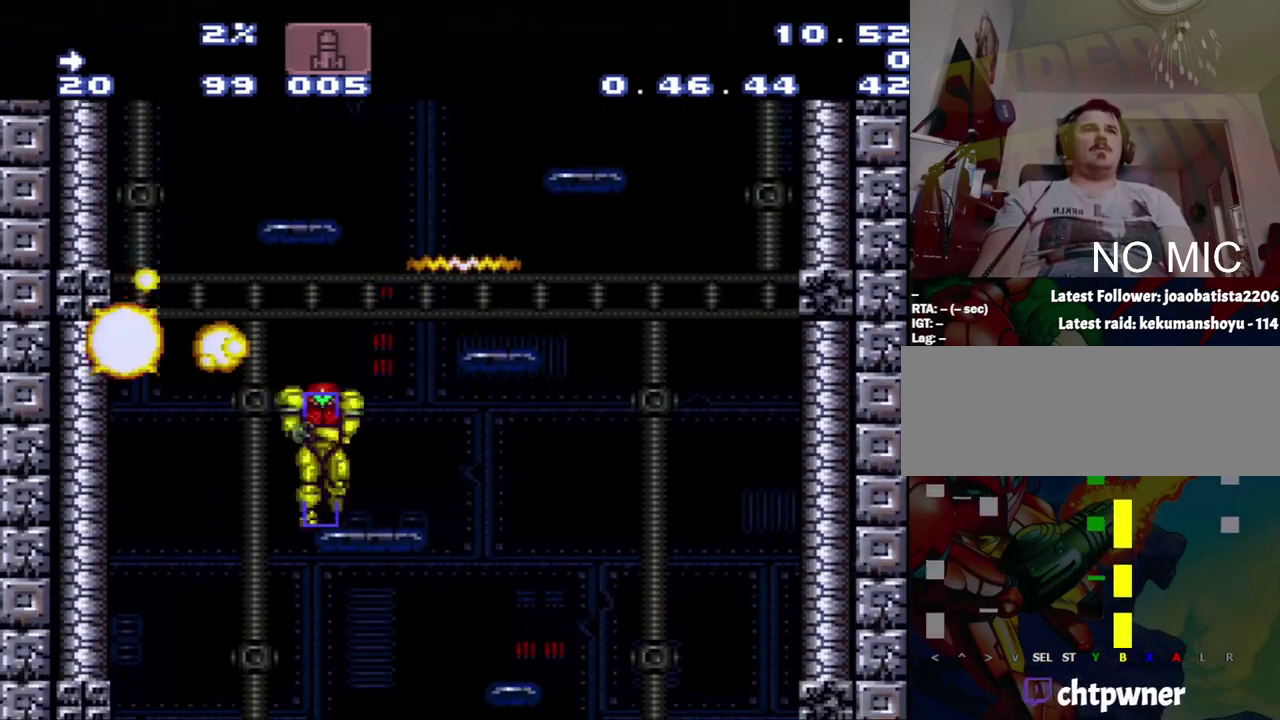
{"buttons": ["B", "DPAD_LEFT"], "events": [[17, "DPAD_RIGHT", "down"], [17, "R1", "up"], [17, "Y", "up"], [83, "B", "down"], [283, "DPAD_RIGHT", "up"], [333, "DPAD_LEFT", "down"]]}
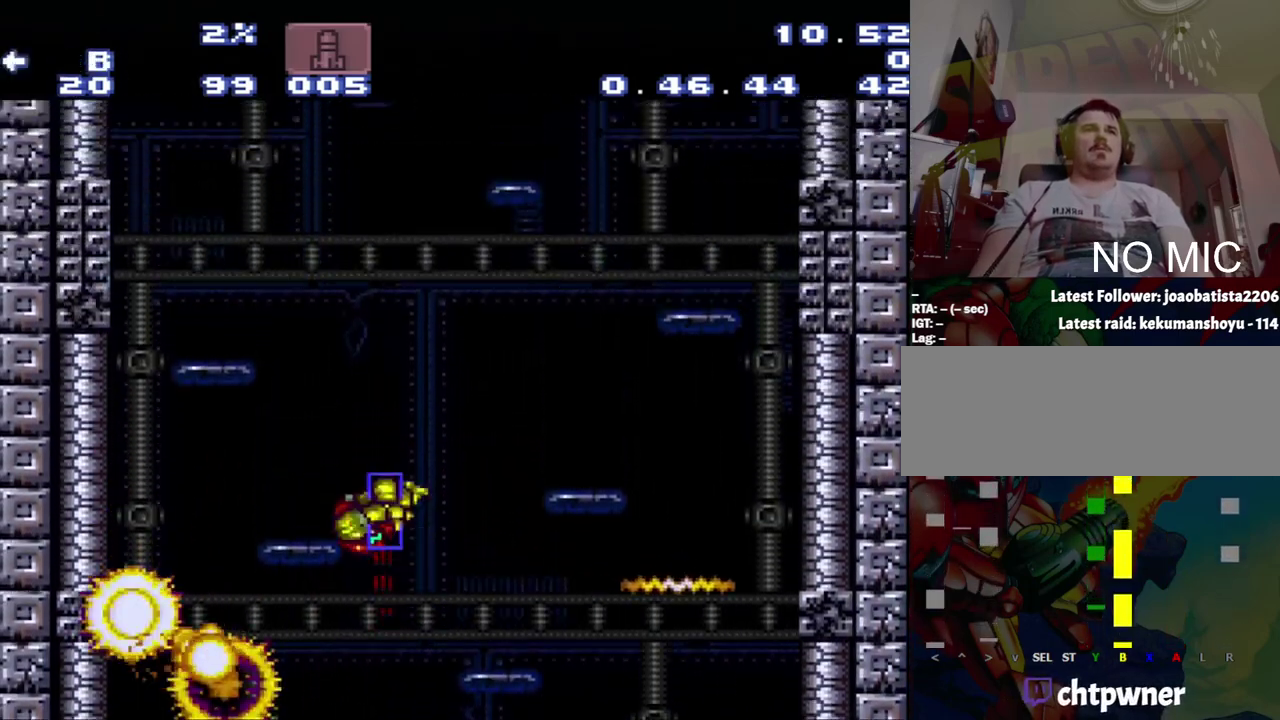
{"buttons": ["B"], "events": [[83, "B", "up"], [333, "DPAD_LEFT", "up"], [400, "B", "down"]]}
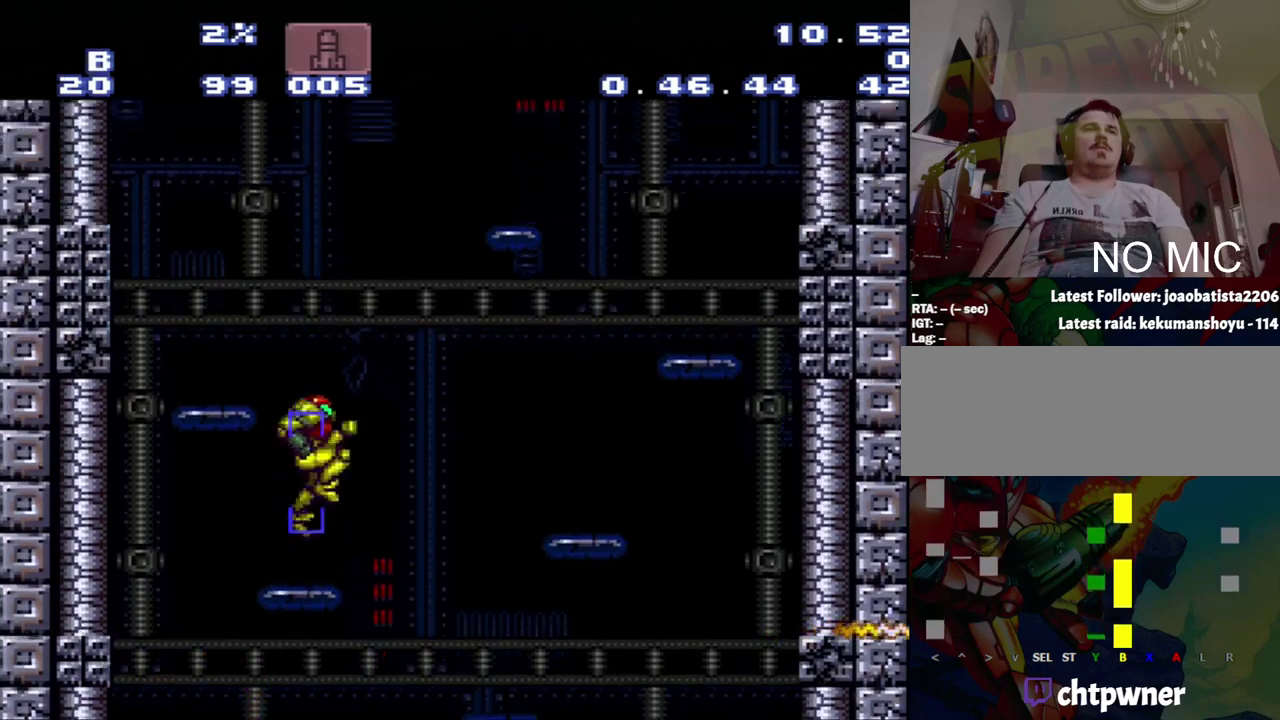
{"buttons": ["DPAD_LEFT"], "events": [[100, "DPAD_LEFT", "down"], [367, "B", "up"]]}
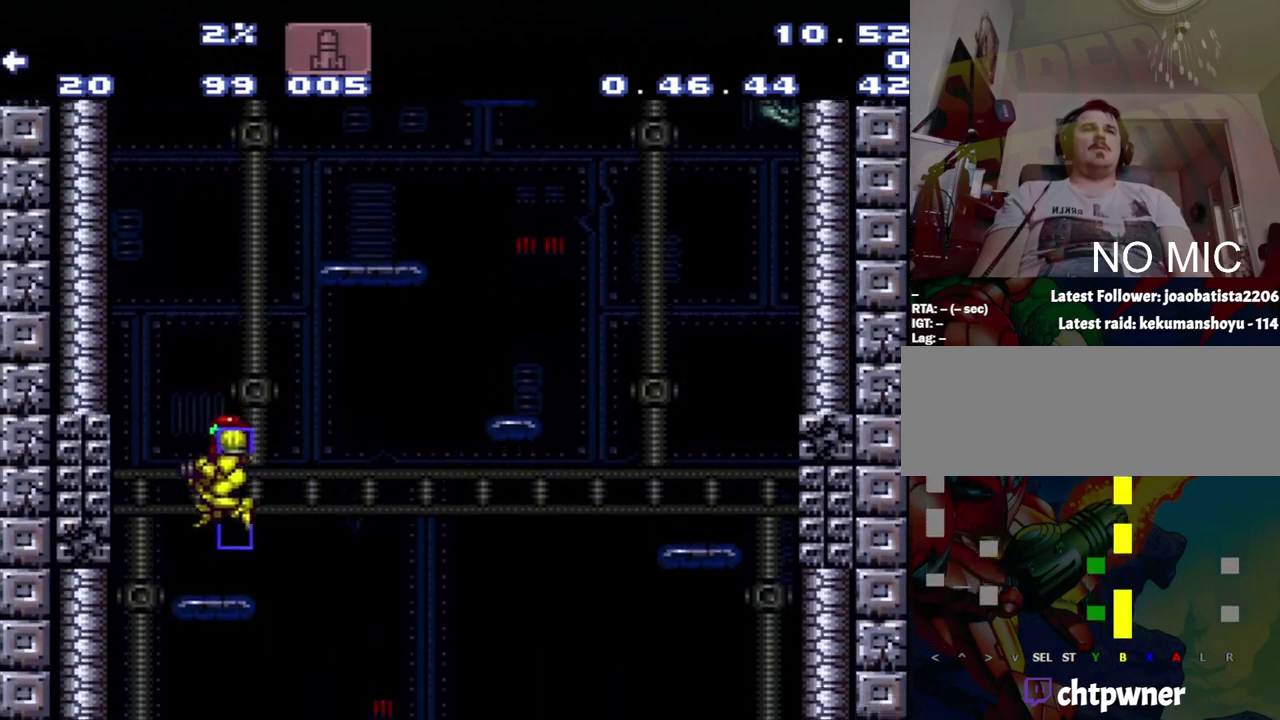
{"buttons": ["B"], "events": [[150, "DPAD_LEFT", "up"], [417, "B", "down"]]}
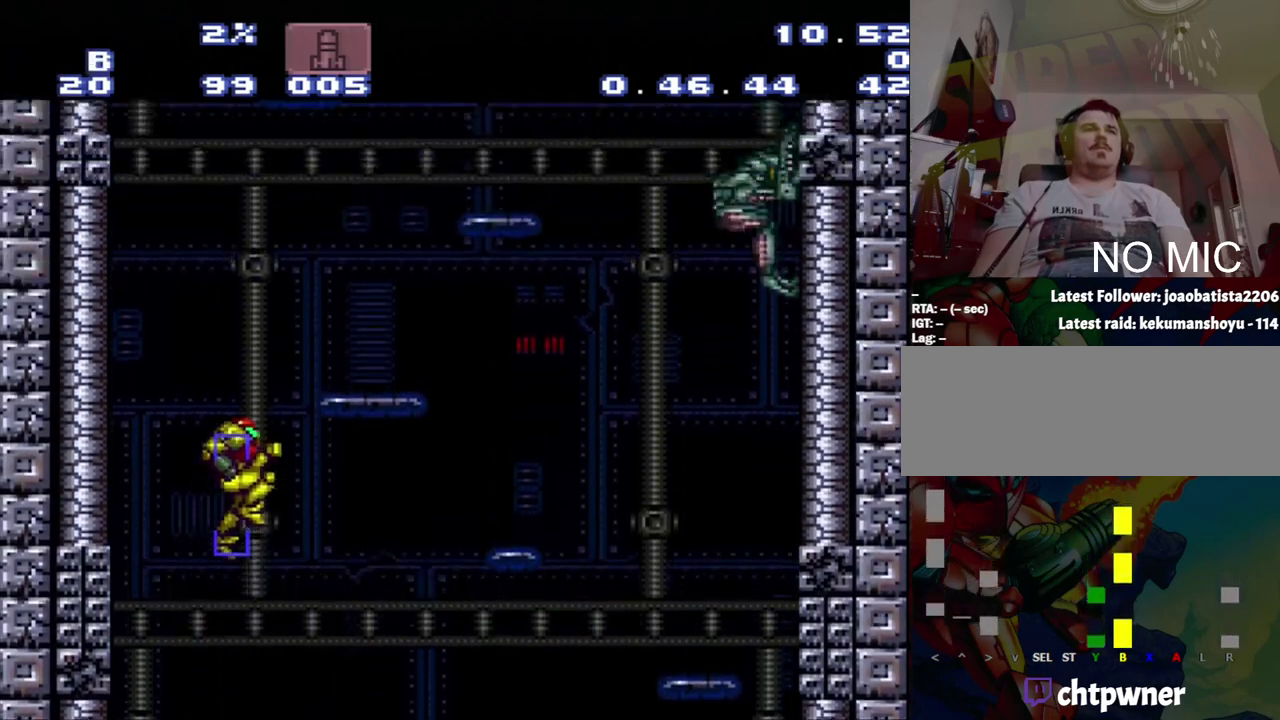
{"buttons": ["B", "Y", "DPAD_RIGHT"], "events": [[183, "DPAD_RIGHT", "down"], [450, "Y", "down"]]}
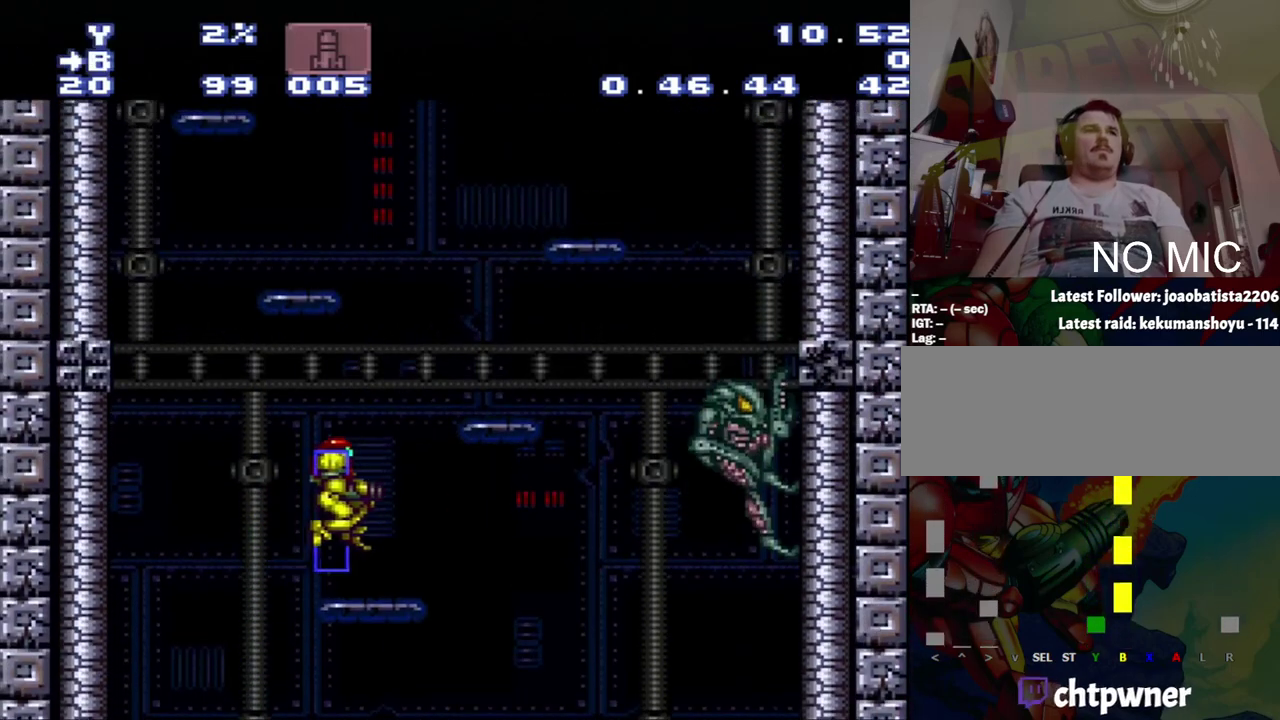
{"buttons": ["B"], "events": [[33, "B", "up"], [67, "Y", "up"], [233, "DPAD_RIGHT", "up"], [333, "B", "down"]]}
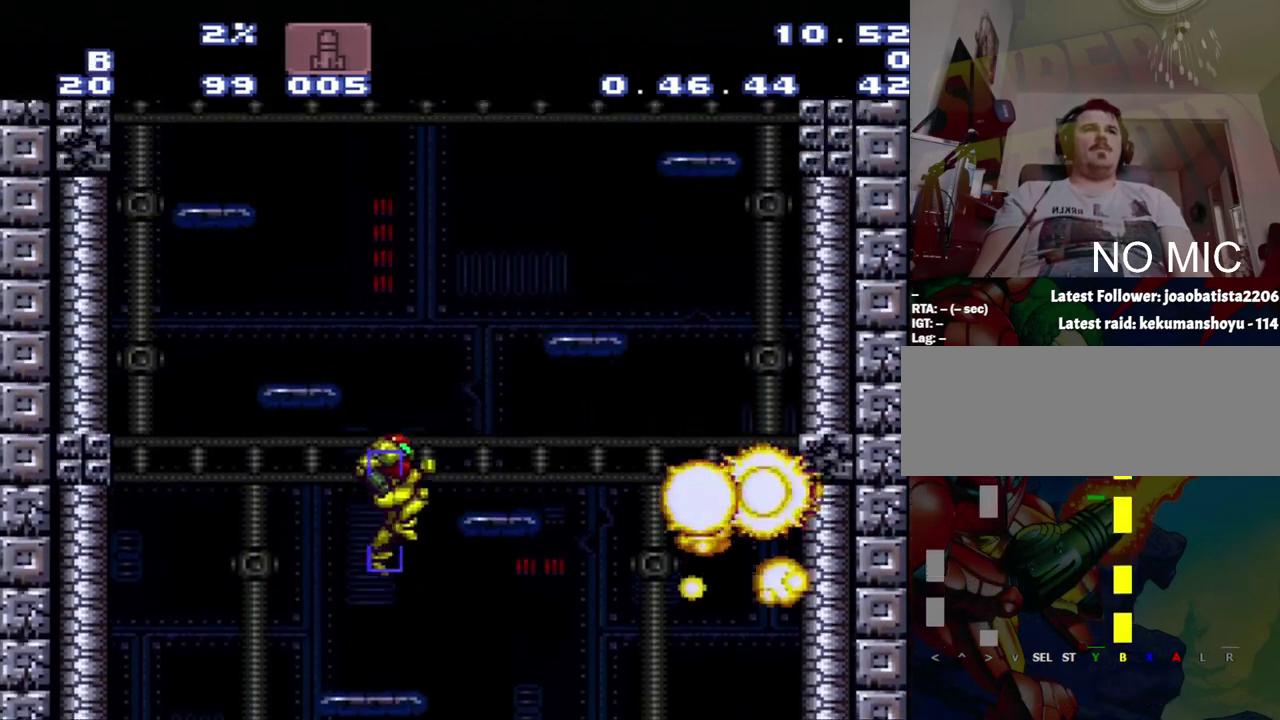
{"buttons": ["DPAD_LEFT"], "events": [[50, "DPAD_LEFT", "down"], [367, "B", "up"]]}
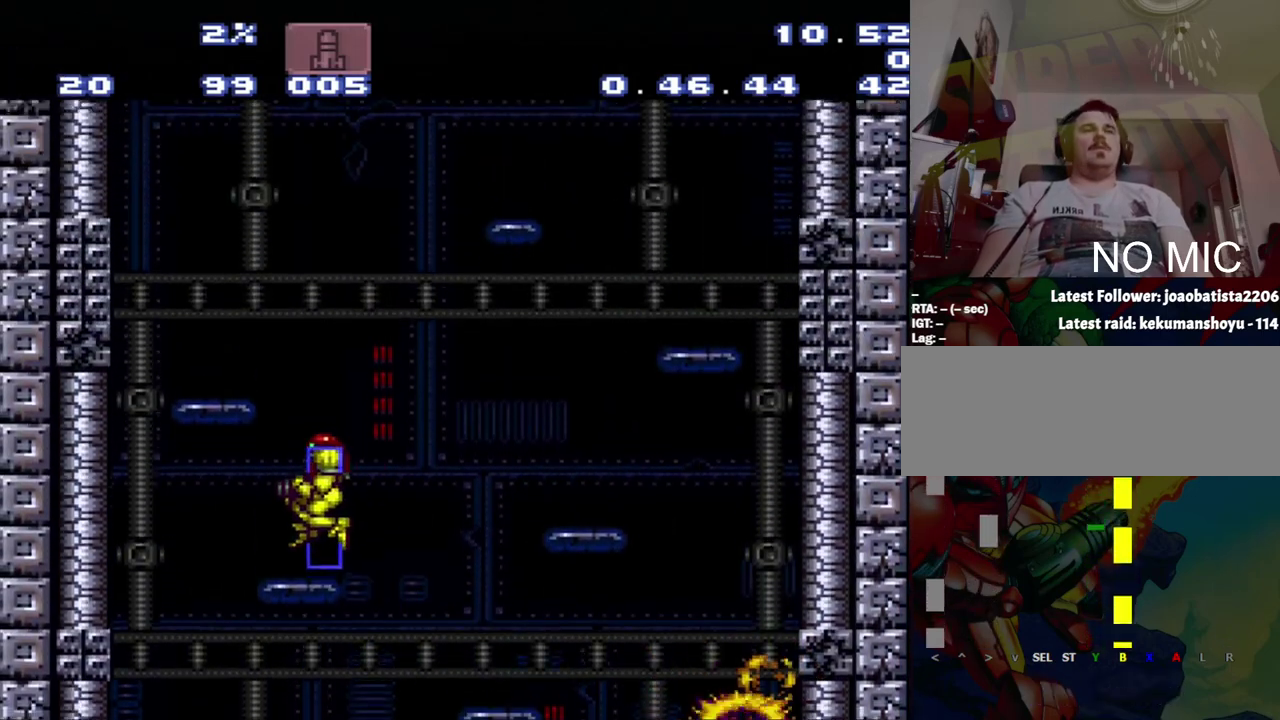
{"buttons": ["B", "DPAD_LEFT"], "events": [[33, "DPAD_LEFT", "up"], [150, "B", "down"], [333, "DPAD_LEFT", "down"]]}
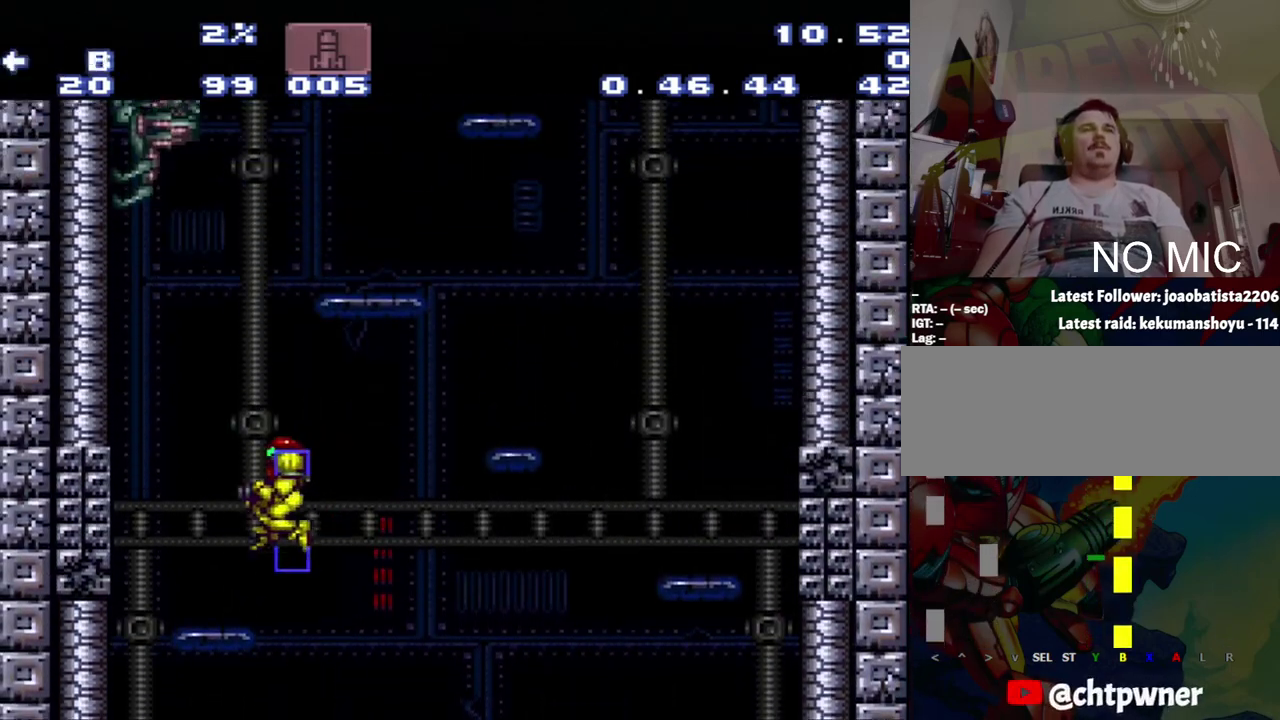
{"buttons": ["B"], "events": [[83, "B", "up"], [350, "B", "down"], [350, "DPAD_LEFT", "up"]]}
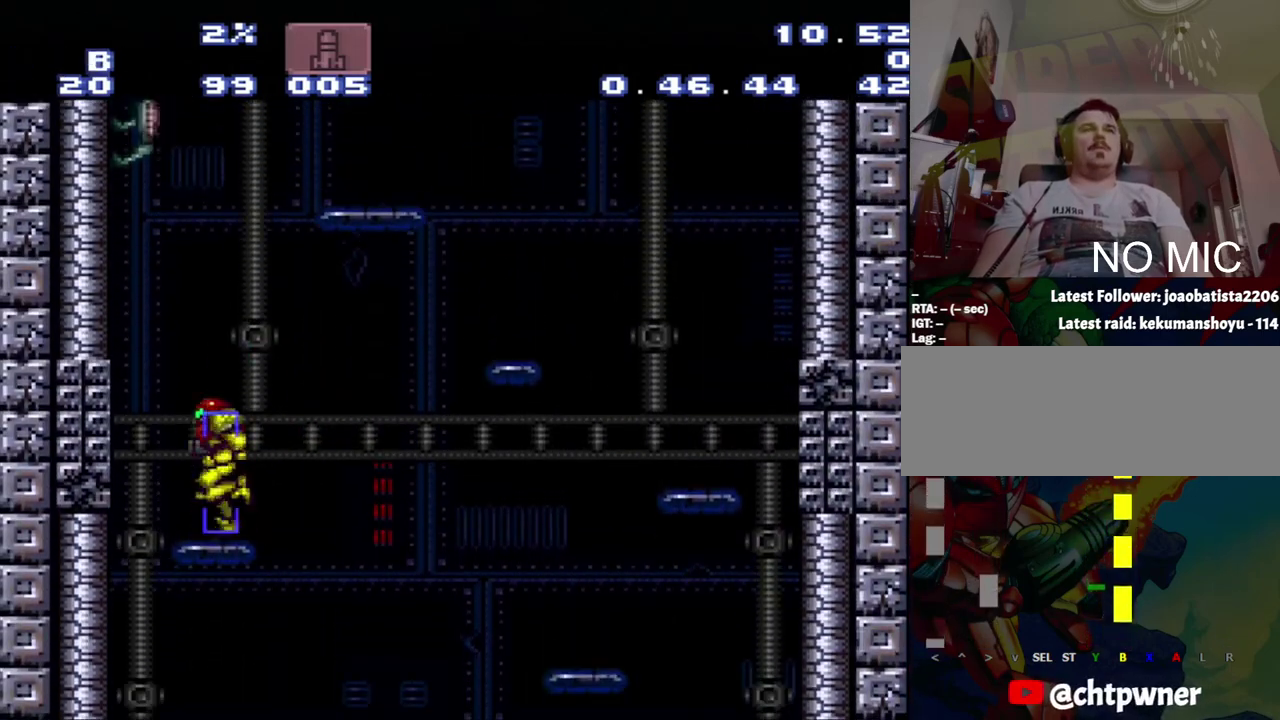
{"buttons": ["B", "DPAD_RIGHT"], "events": [[117, "R1", "down"], [400, "DPAD_RIGHT", "down"], [467, "R1", "up"]]}